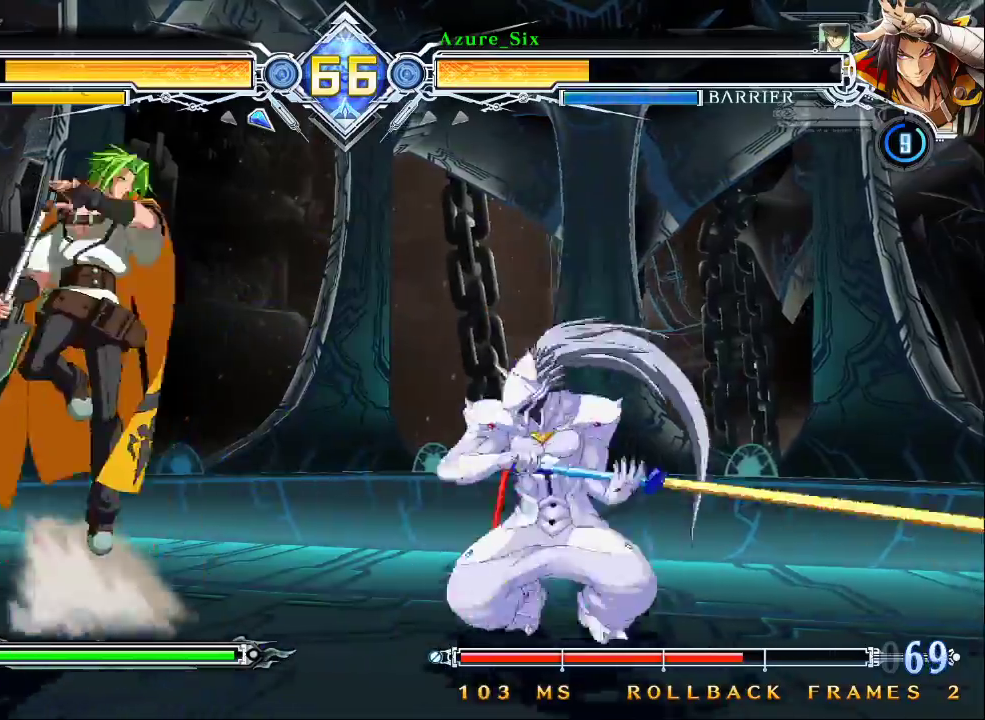
Gameplay with a controller (arcade stick); each line is a JSON object with the inputs held at the frame after it (dt_ms = milliseconds from this image to that frame). "events" lists button and stick changes between this image and that frame as [ms after this image, input, new state], when the widget could be followed in between. Not read: L3 R3.
{"dt_ms": 500, "buttons": ["R1"], "left_stick": "left"}
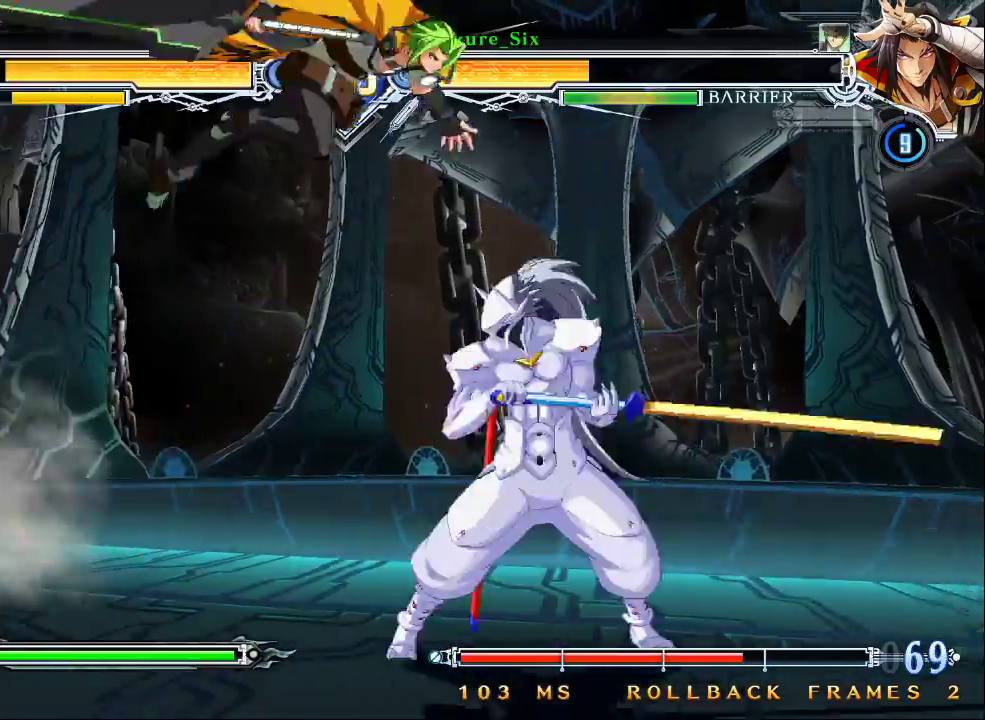
{"dt_ms": 500, "buttons": [], "left_stick": "left"}
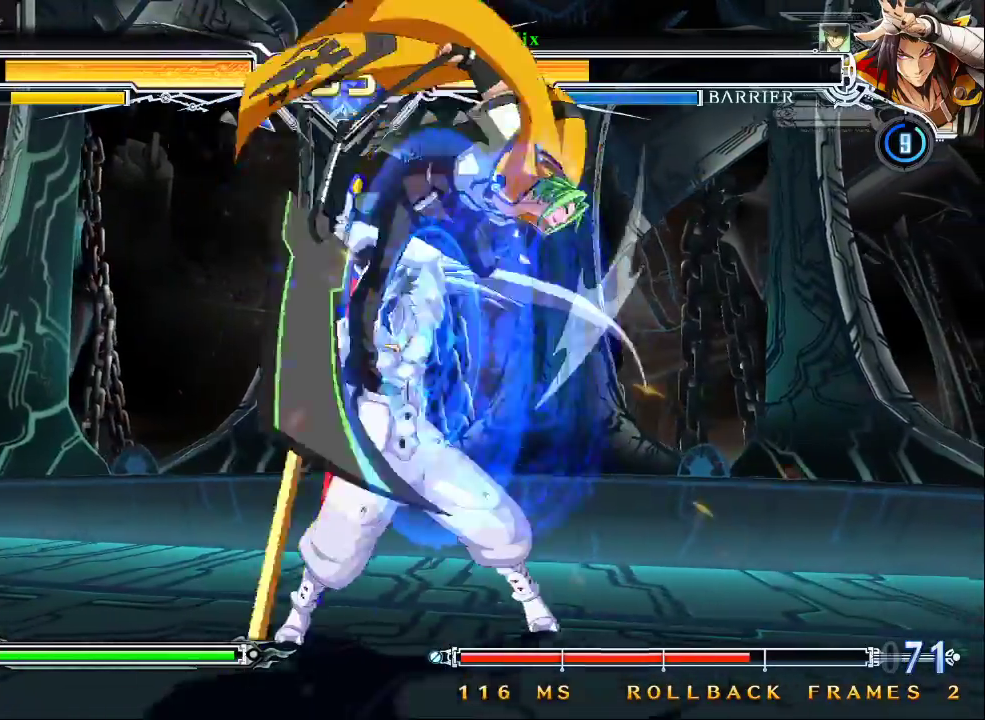
{"dt_ms": 500, "buttons": ["TRIANGLE"], "left_stick": "center"}
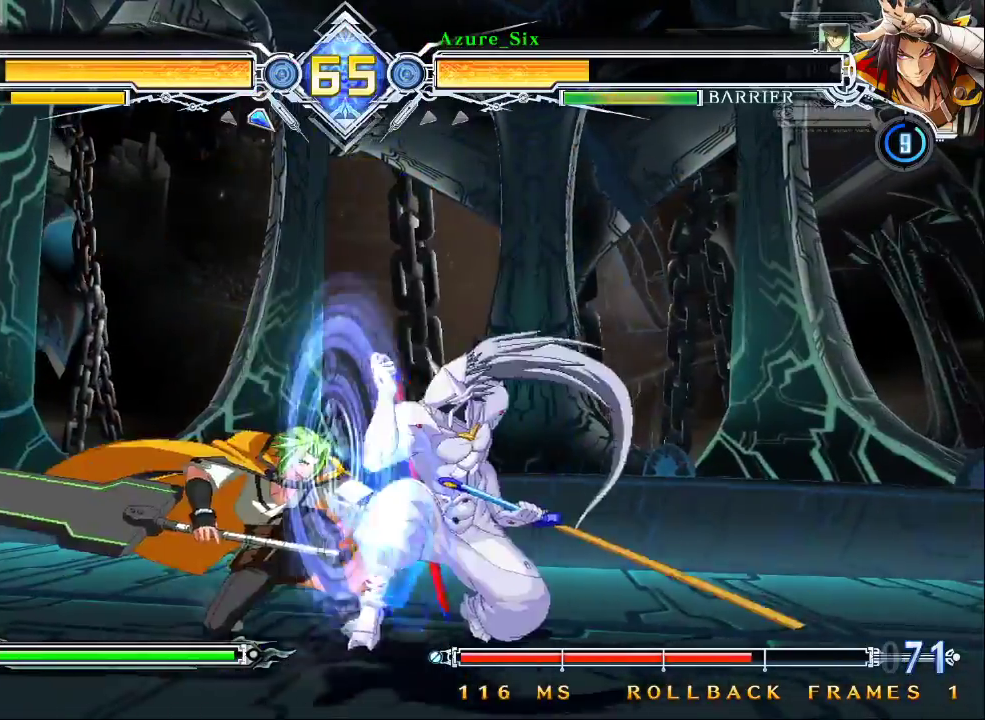
{"dt_ms": 500, "buttons": [], "left_stick": "center", "events": [[33, "TRIANGLE", "up"]]}
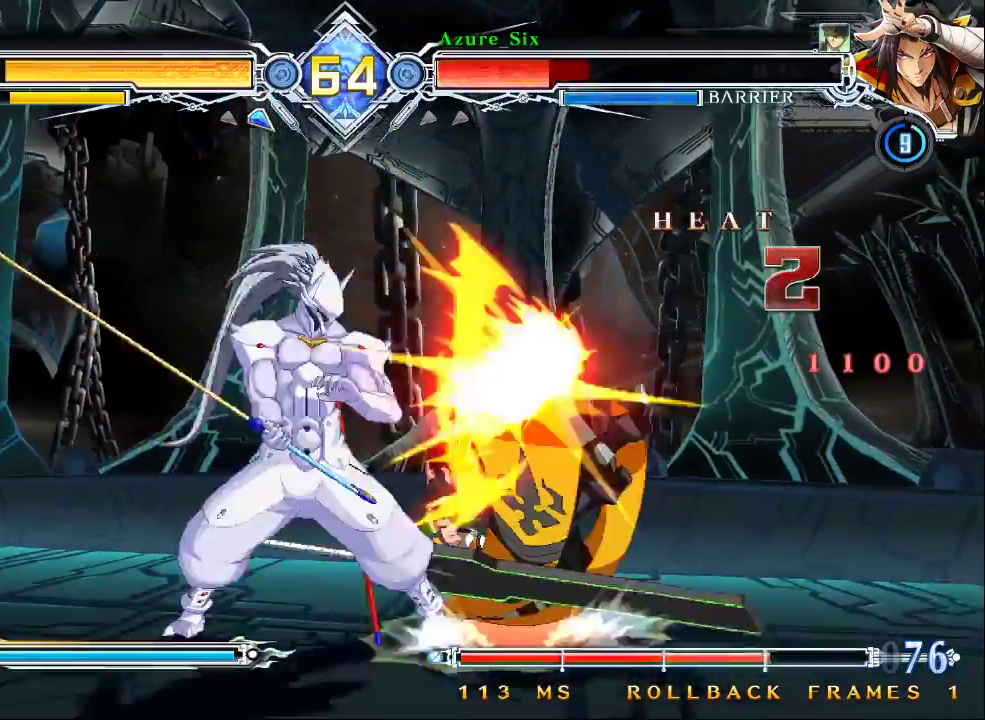
{"dt_ms": 1000, "buttons": ["SQUARE", "TRIANGLE"], "left_stick": "right"}
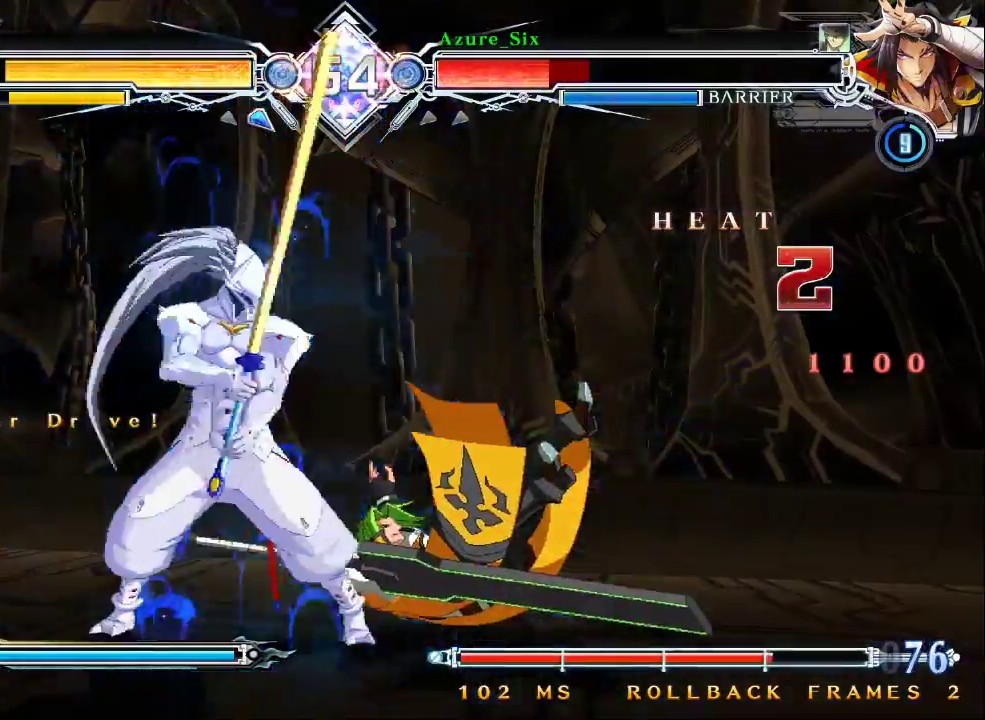
{"dt_ms": 500, "buttons": ["SQUARE", "TRIANGLE"], "left_stick": "down-right", "events": [[133, "left_stick", "down-right"]]}